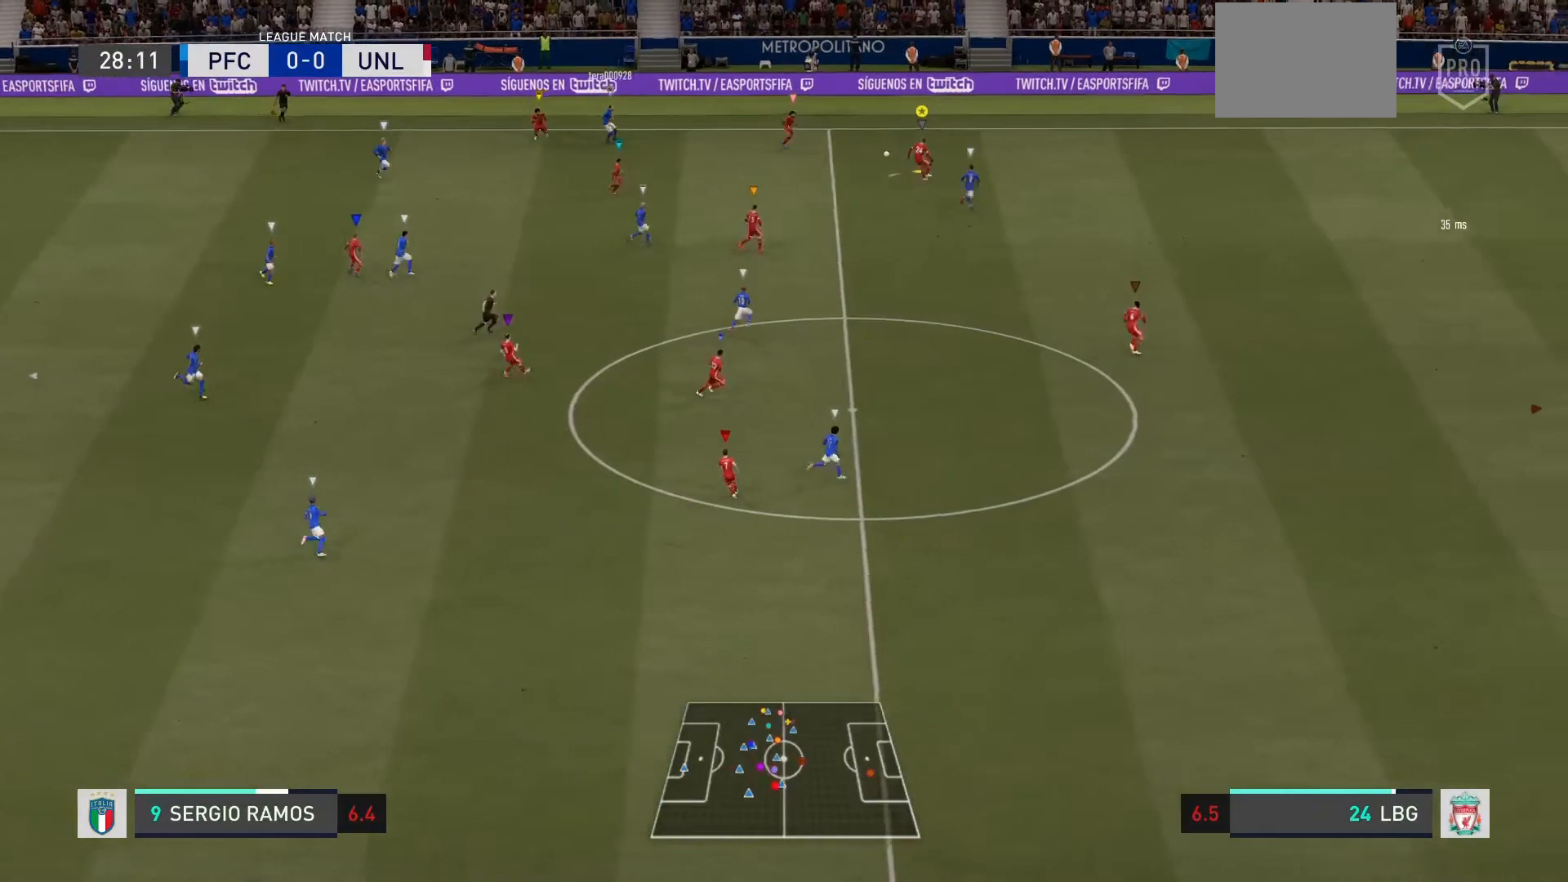
Gameplay with a controller (PlayStation layout); each line is a JSON object with the inputs held at the frame after it. "events" lists button and stick changes between this image and that frame as [ms after this image, input, new state], when the widget could be followed in between. Not read: L3 R3 right_stick.
{"buttons": [], "left_stick": "left", "events": [[167, "left_stick", "left"], [233, "L2", "down"], [367, "L2", "up"]]}
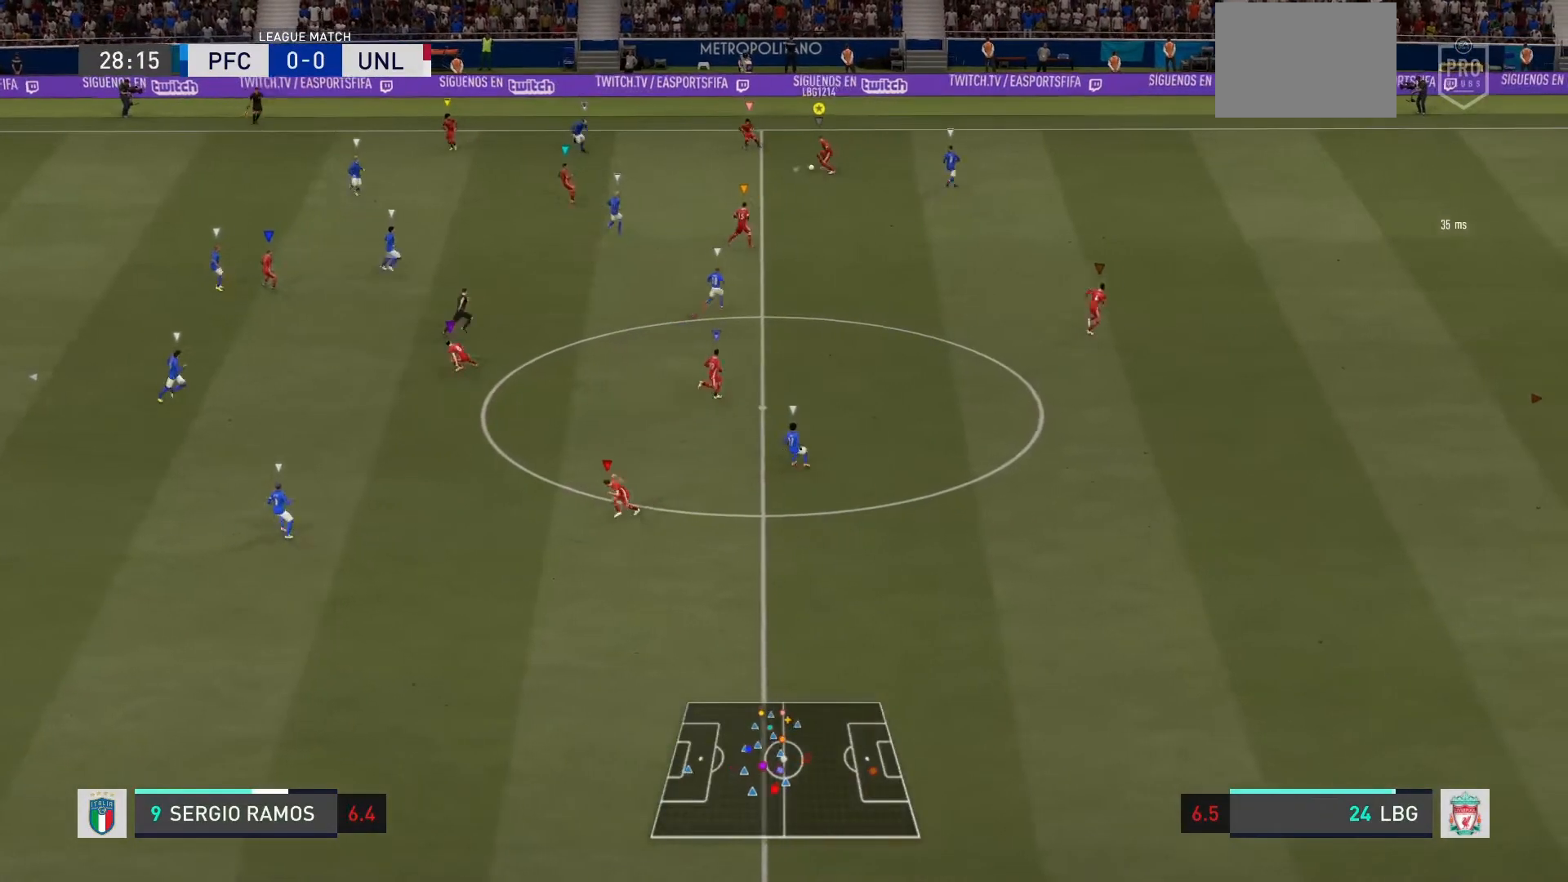
{"buttons": [], "left_stick": "center", "events": [[100, "CROSS", "down"], [167, "left_stick", "down-left"], [334, "CROSS", "up"], [501, "left_stick", "center"]]}
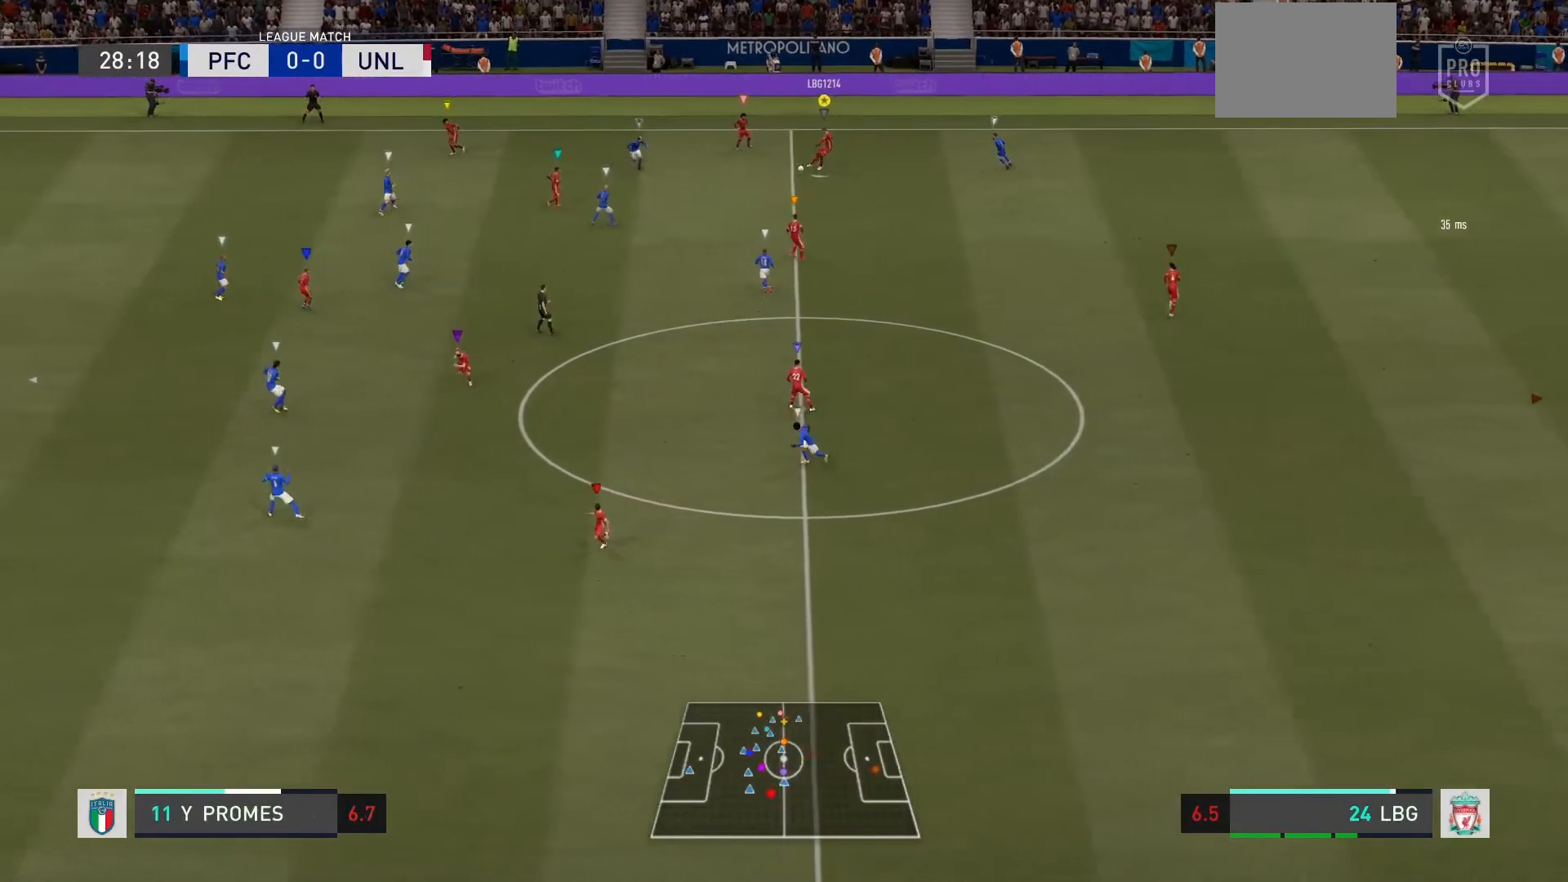
{"buttons": ["L2"], "left_stick": "down-right", "events": [[200, "L2", "down"], [333, "left_stick", "down"], [400, "left_stick", "down-right"]]}
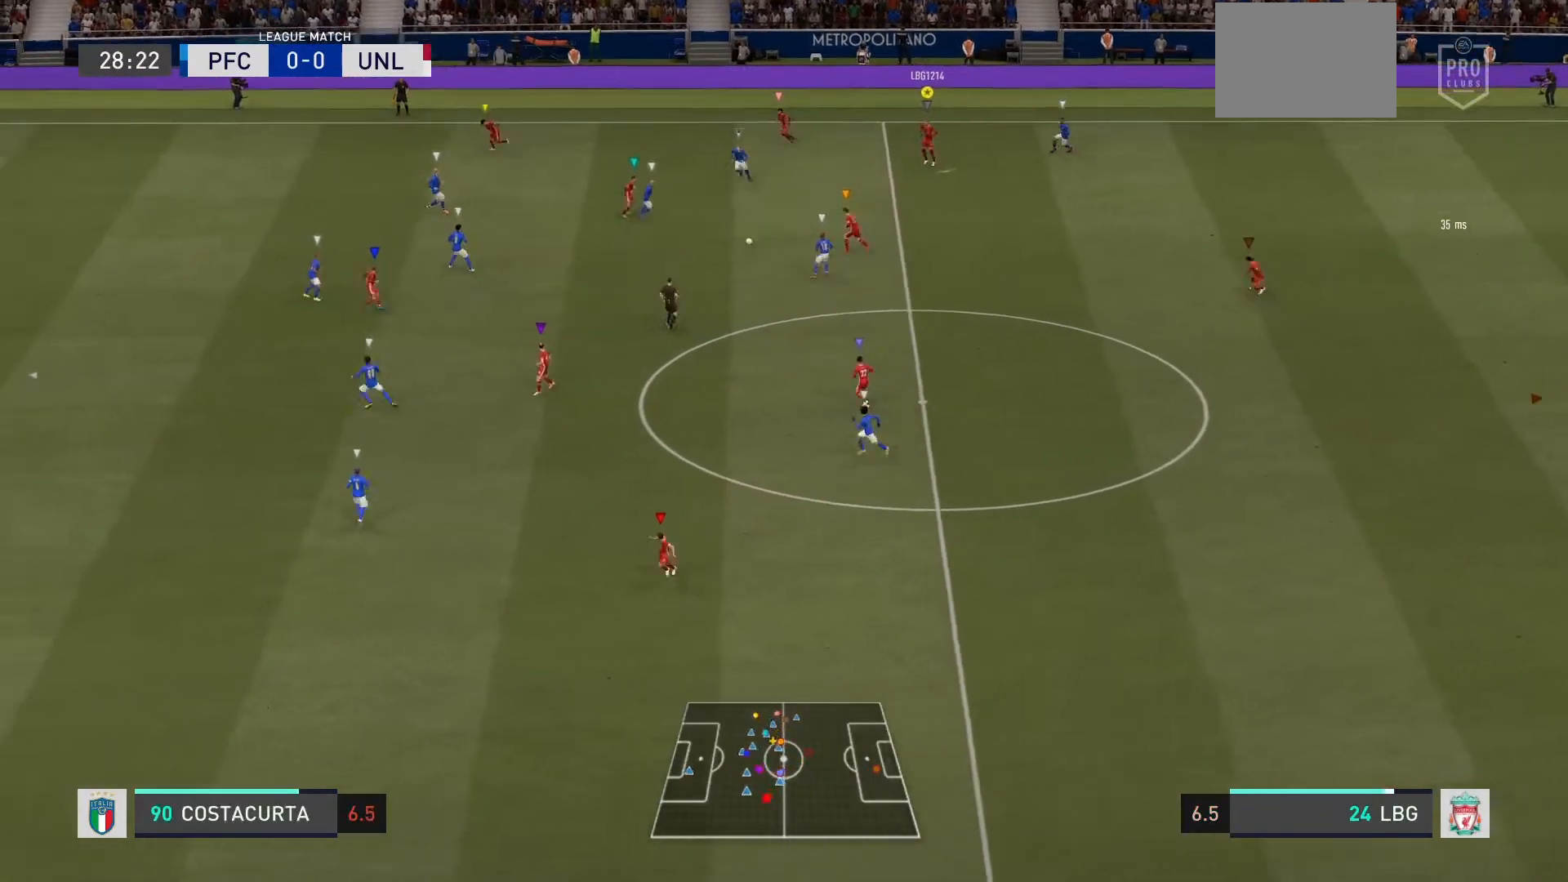
{"buttons": [], "left_stick": "down", "events": [[267, "L2", "up"], [267, "left_stick", "down"]]}
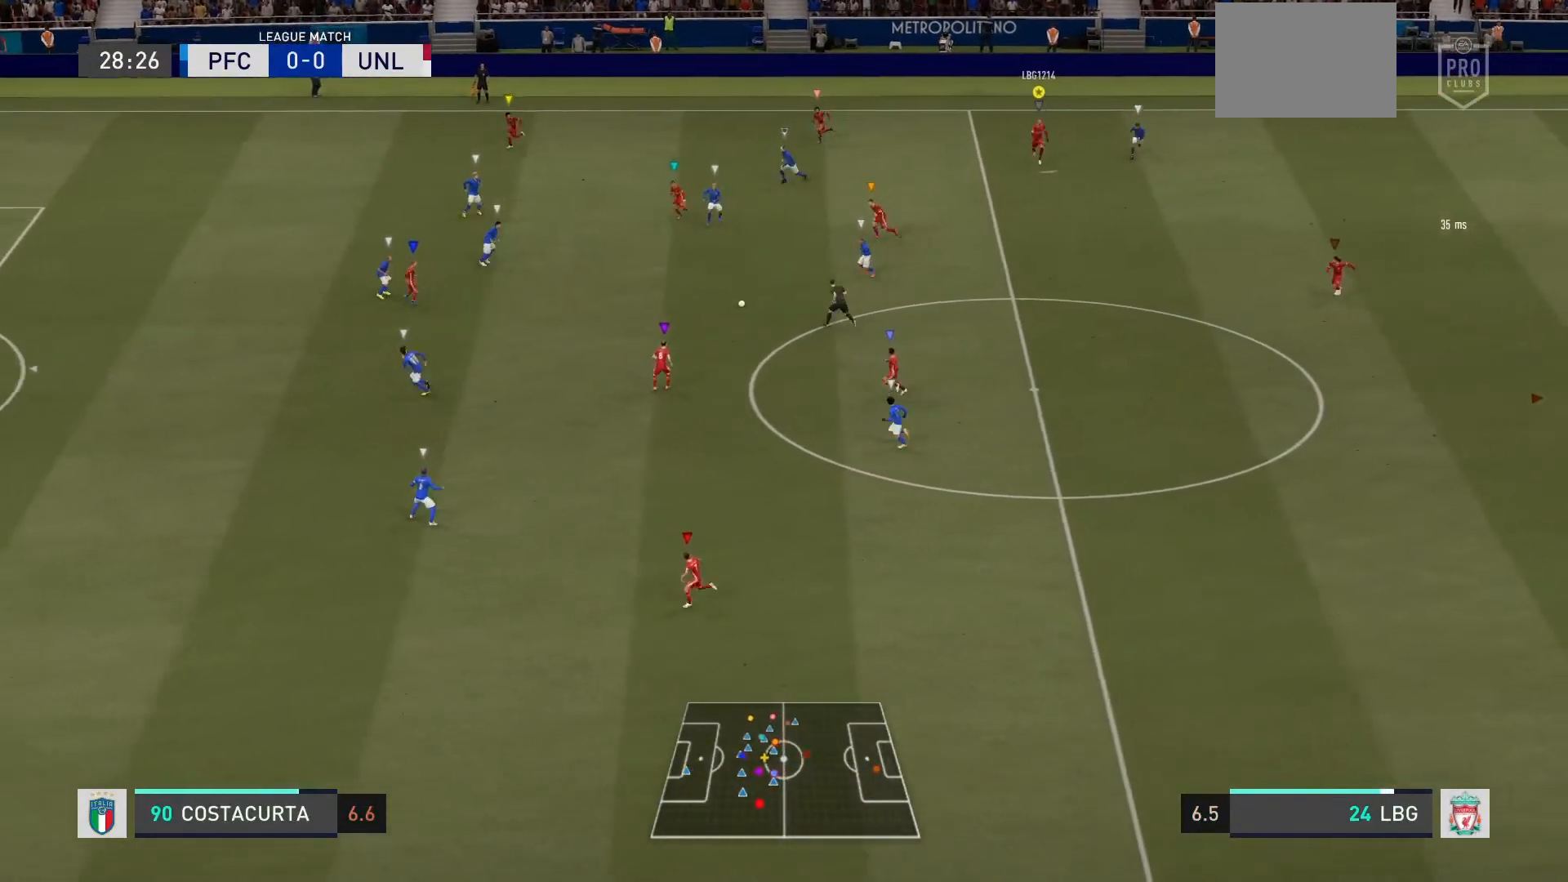
{"buttons": [], "left_stick": "down", "events": []}
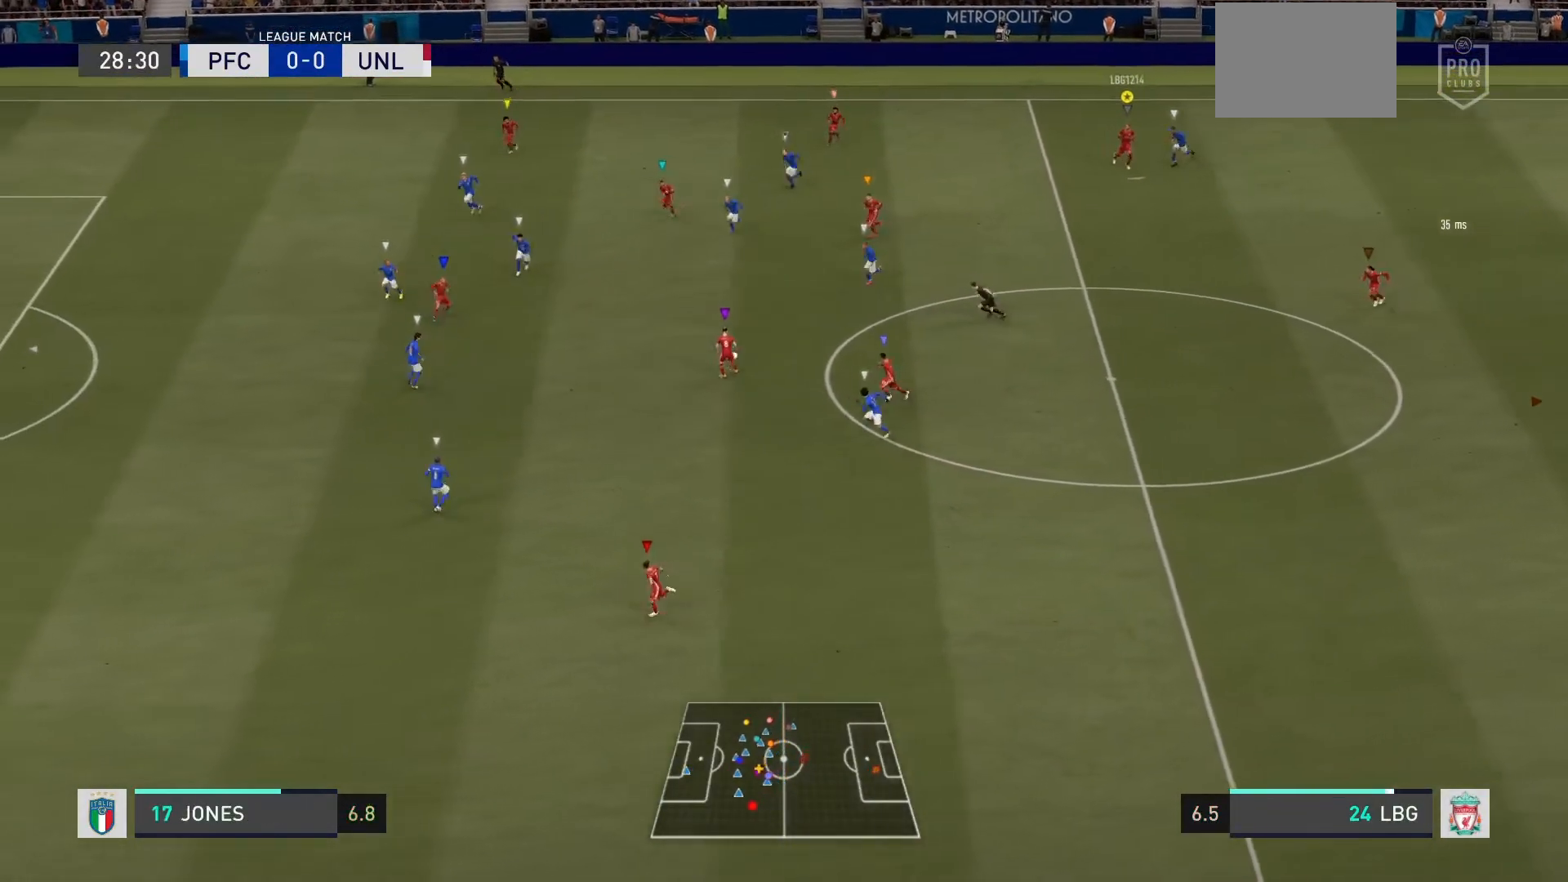
{"buttons": [], "left_stick": "down-left", "events": [[367, "left_stick", "down-left"]]}
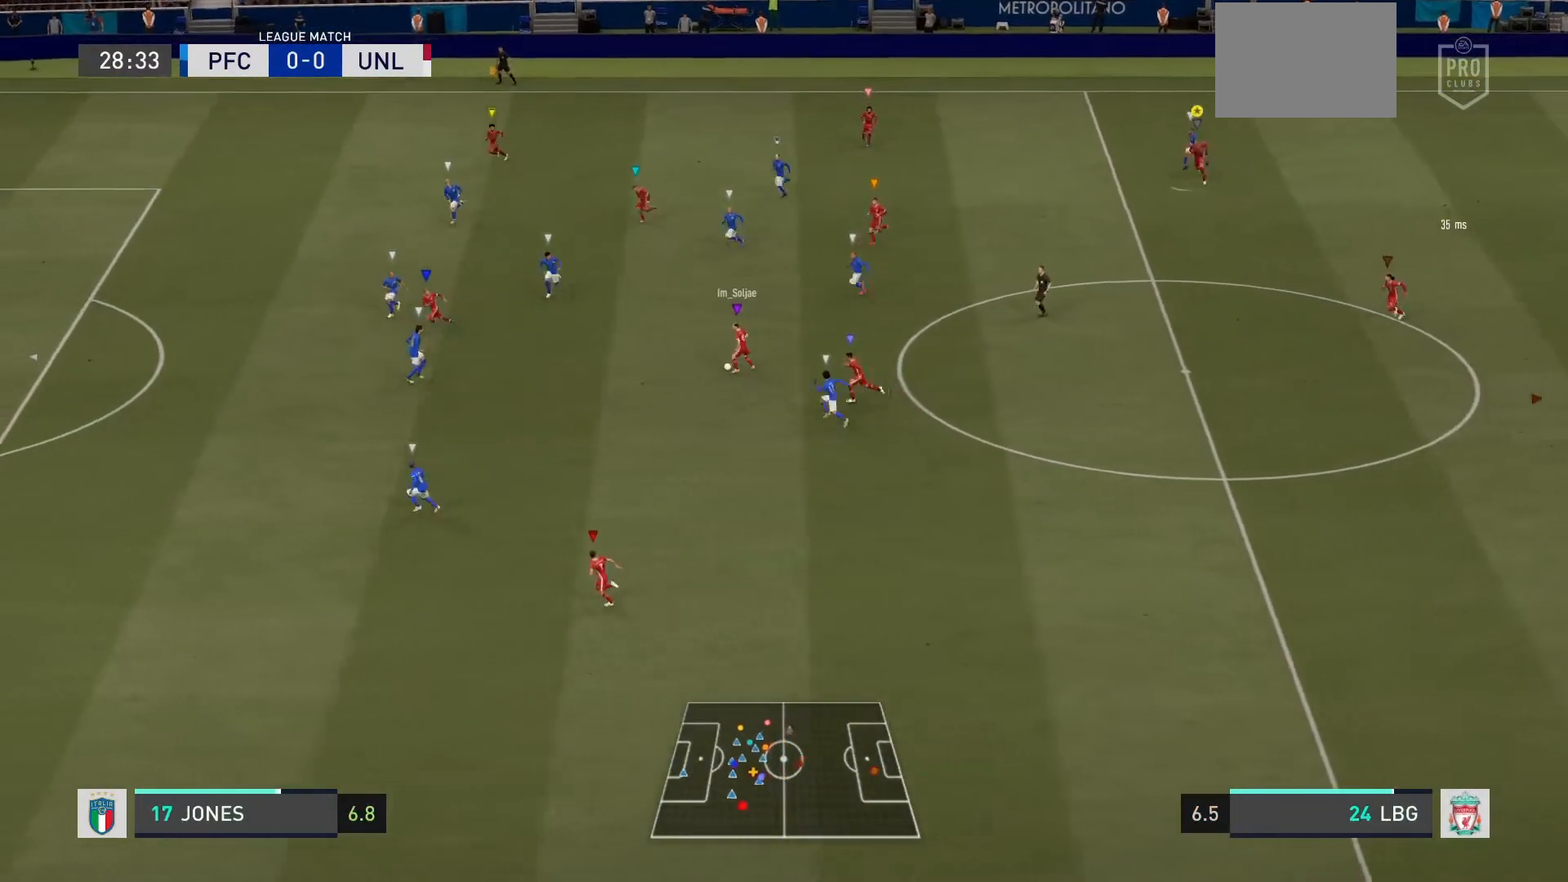
{"buttons": [], "left_stick": "down-left", "events": []}
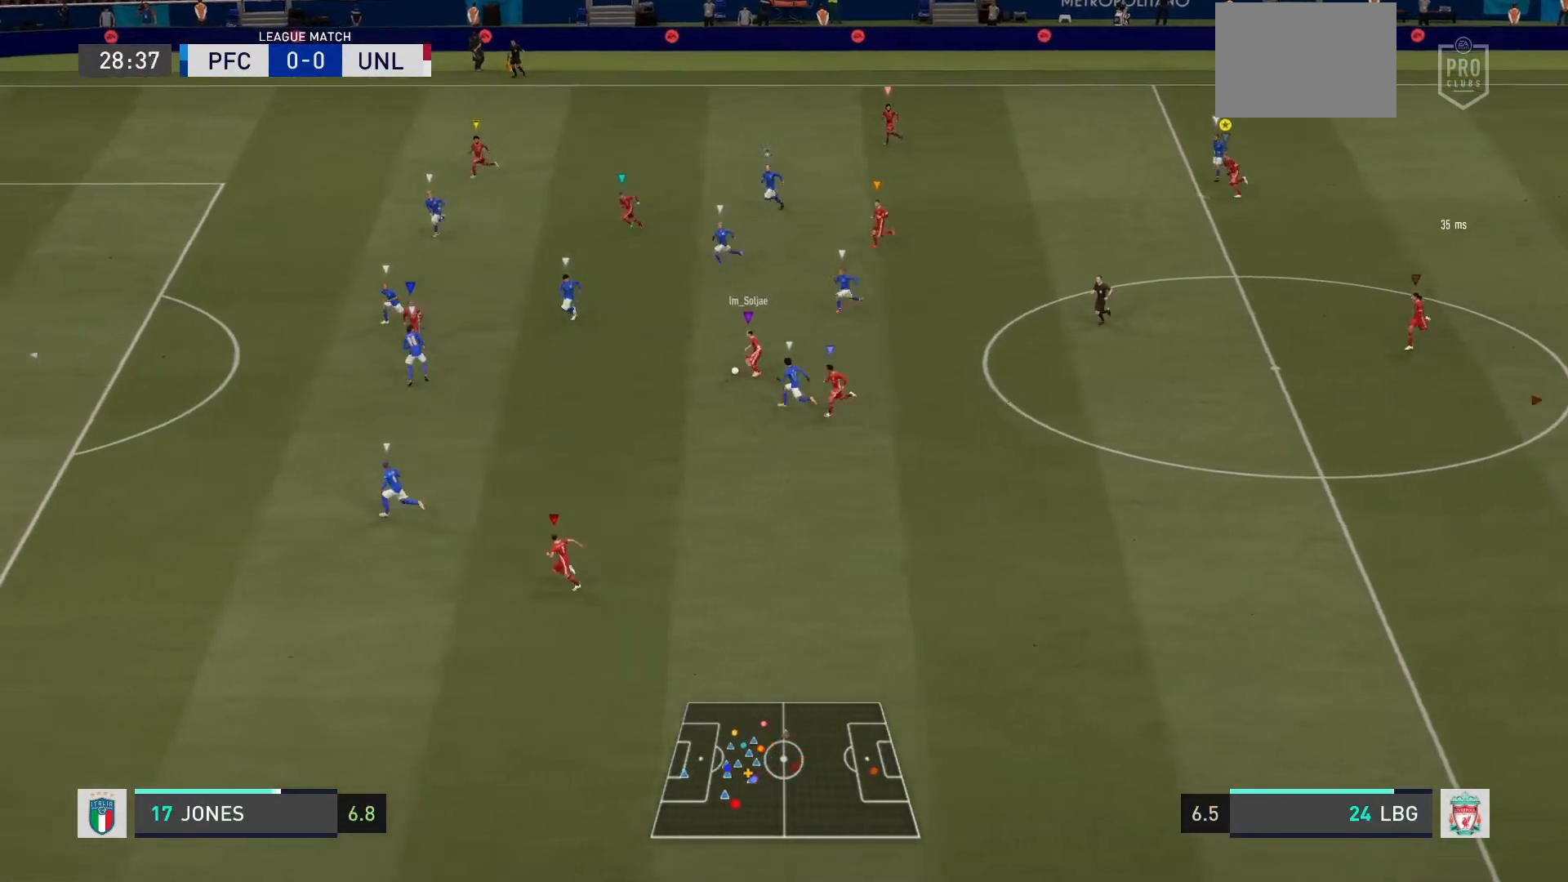
{"buttons": [], "left_stick": "up-left", "events": [[401, "left_stick", "up-left"]]}